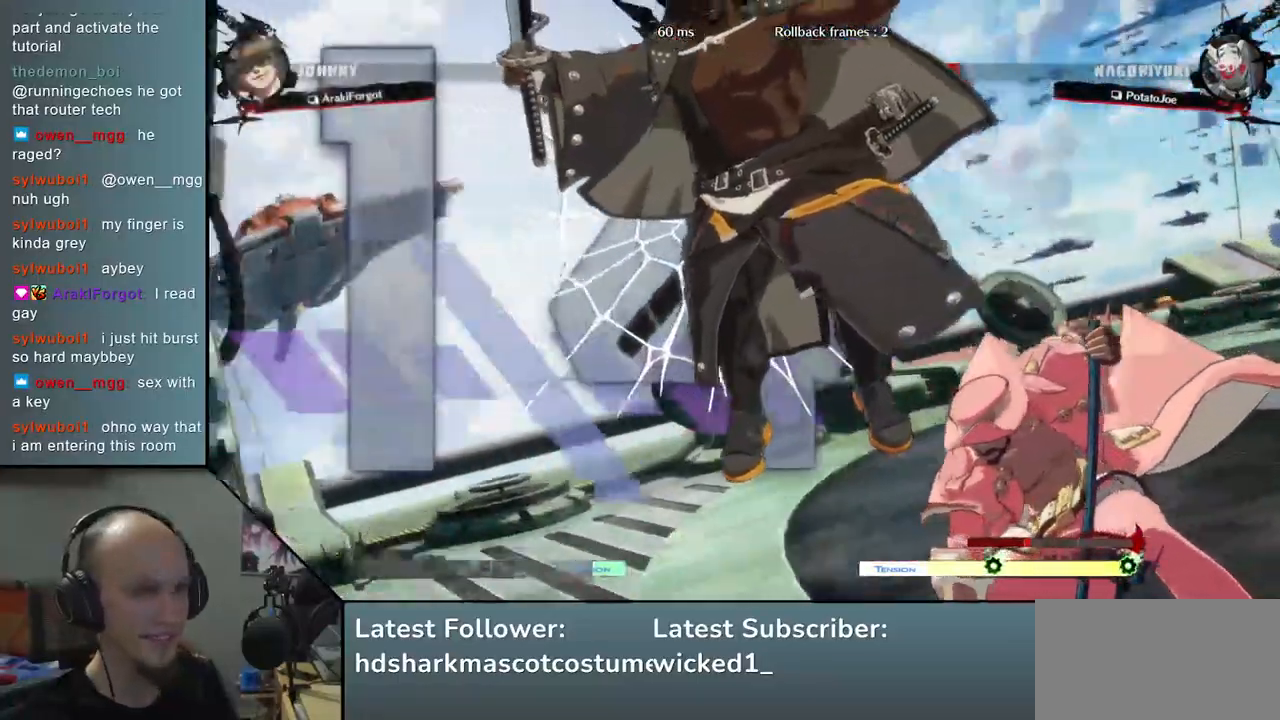
Gameplay with a controller (arcade stick); each line is a JSON object with the inputs held at the frame after it. "events" lists button and stick changes between this image and that frame as [ms after this image, input, new state], when the widget could be followed in between. Not read: L3 R3 other_buttons.
{"buttons": [], "left_stick": "center", "events": [[17, "left_stick", "left"], [117, "left_stick", "center"]]}
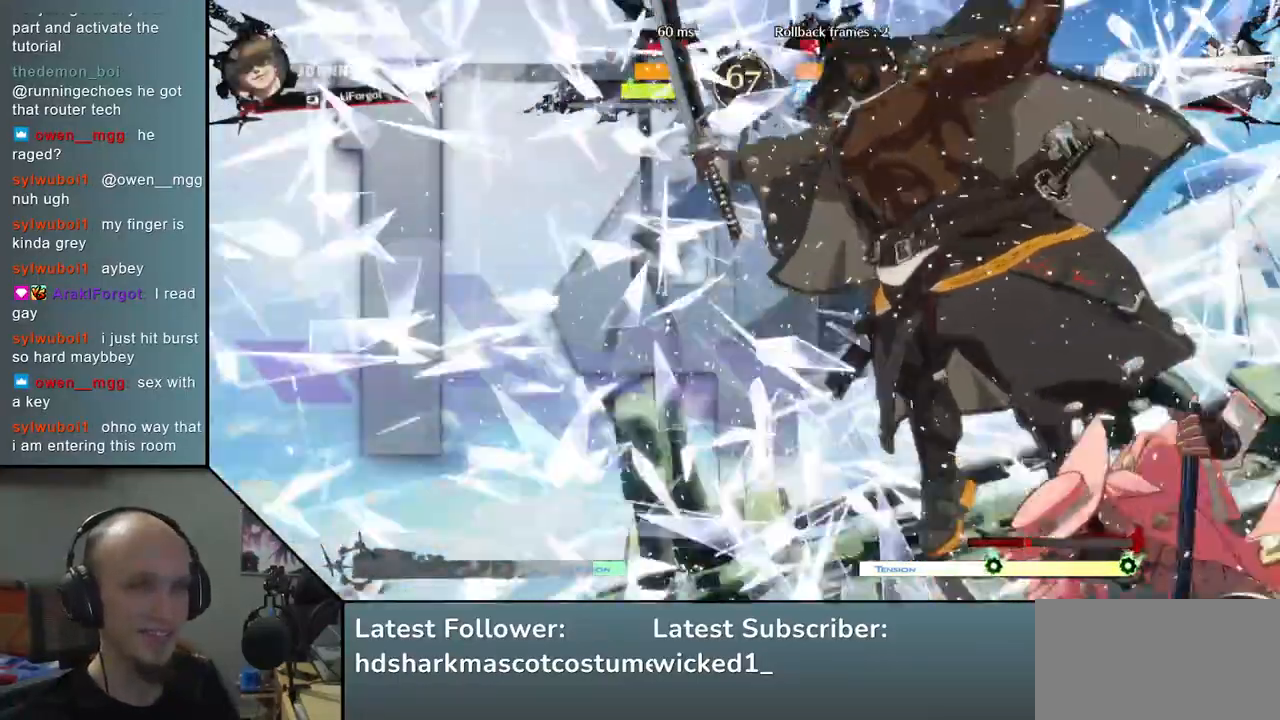
{"buttons": [], "left_stick": "center", "events": []}
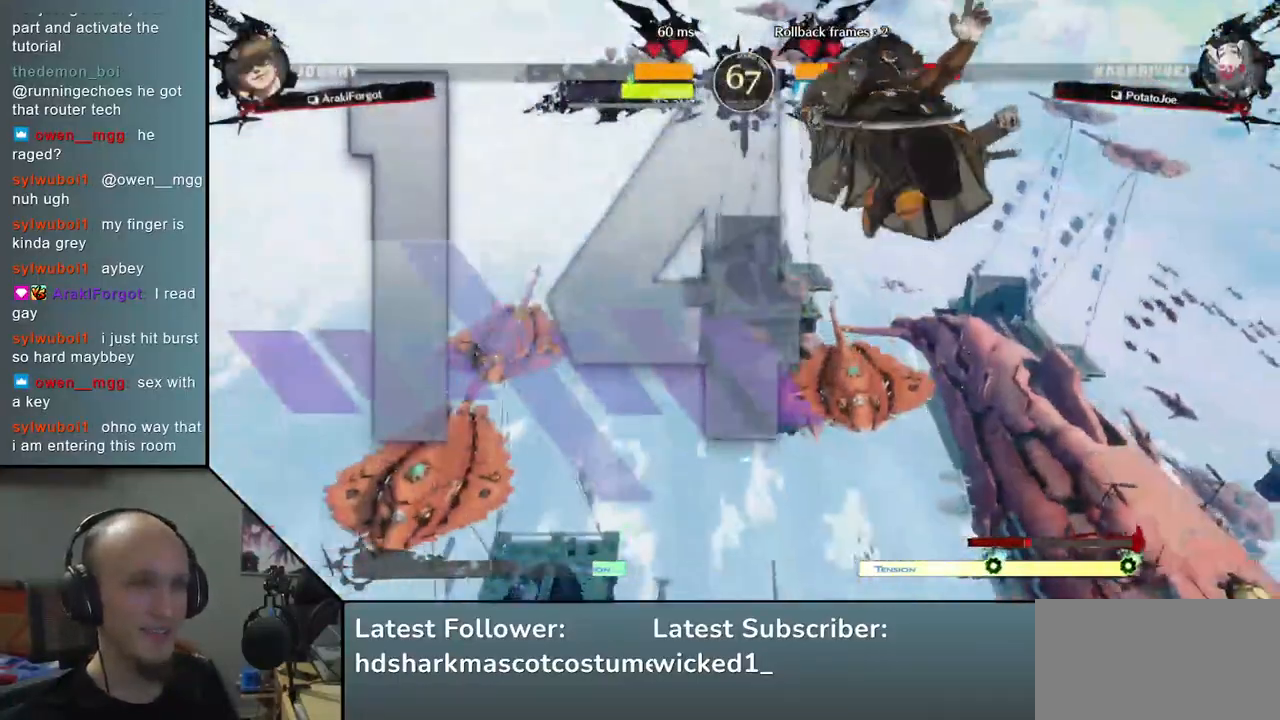
{"buttons": [], "left_stick": "down", "events": [[200, "left_stick", "down"]]}
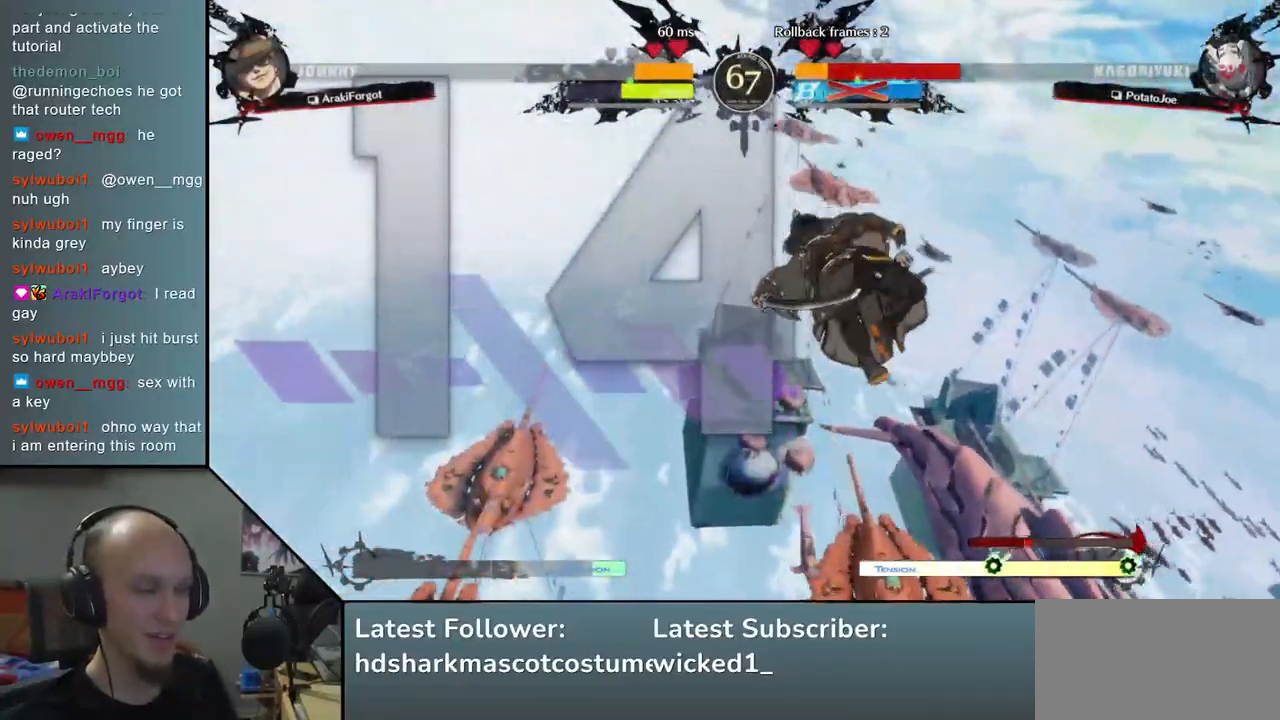
{"buttons": [], "left_stick": "down", "events": []}
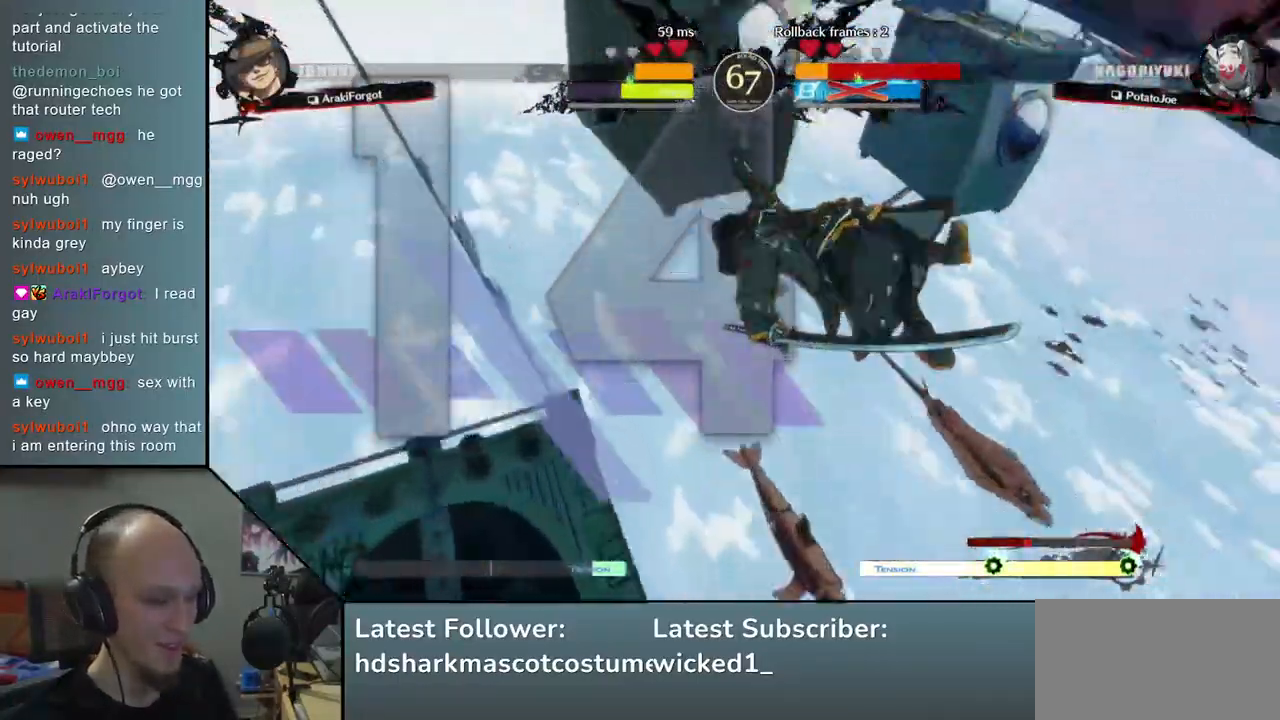
{"buttons": [], "left_stick": "down", "events": []}
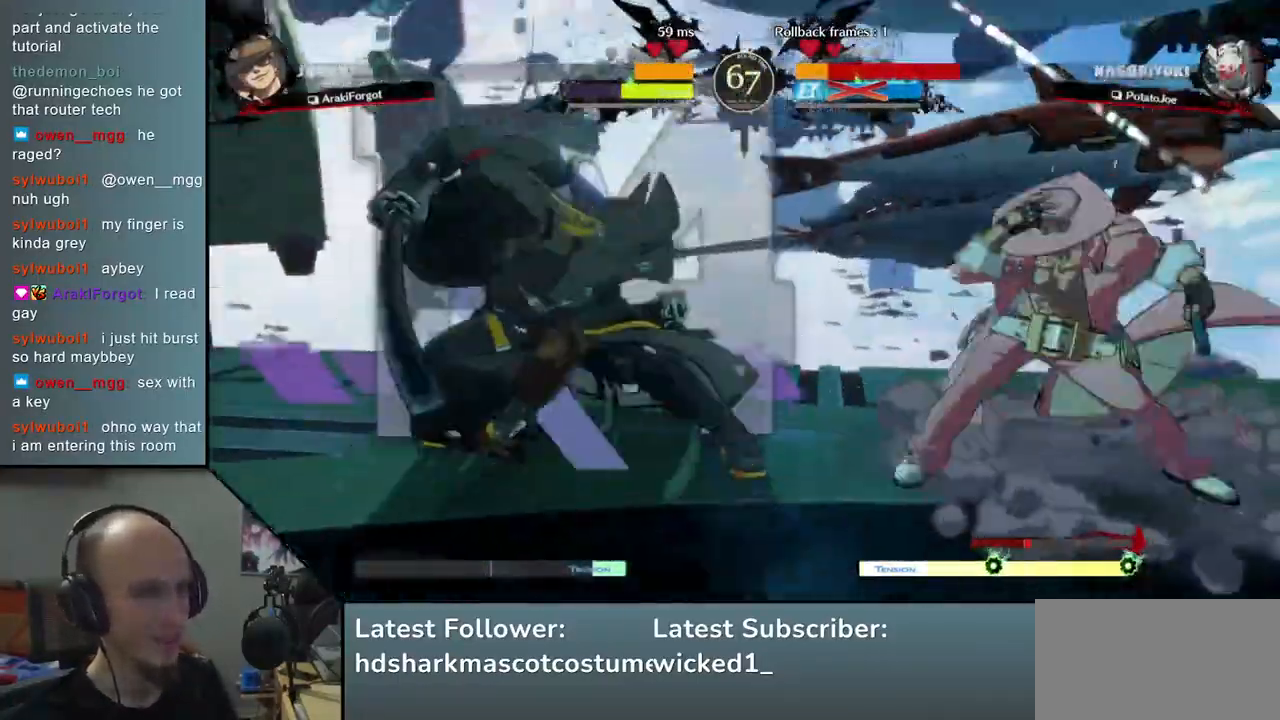
{"buttons": [], "left_stick": "down", "events": []}
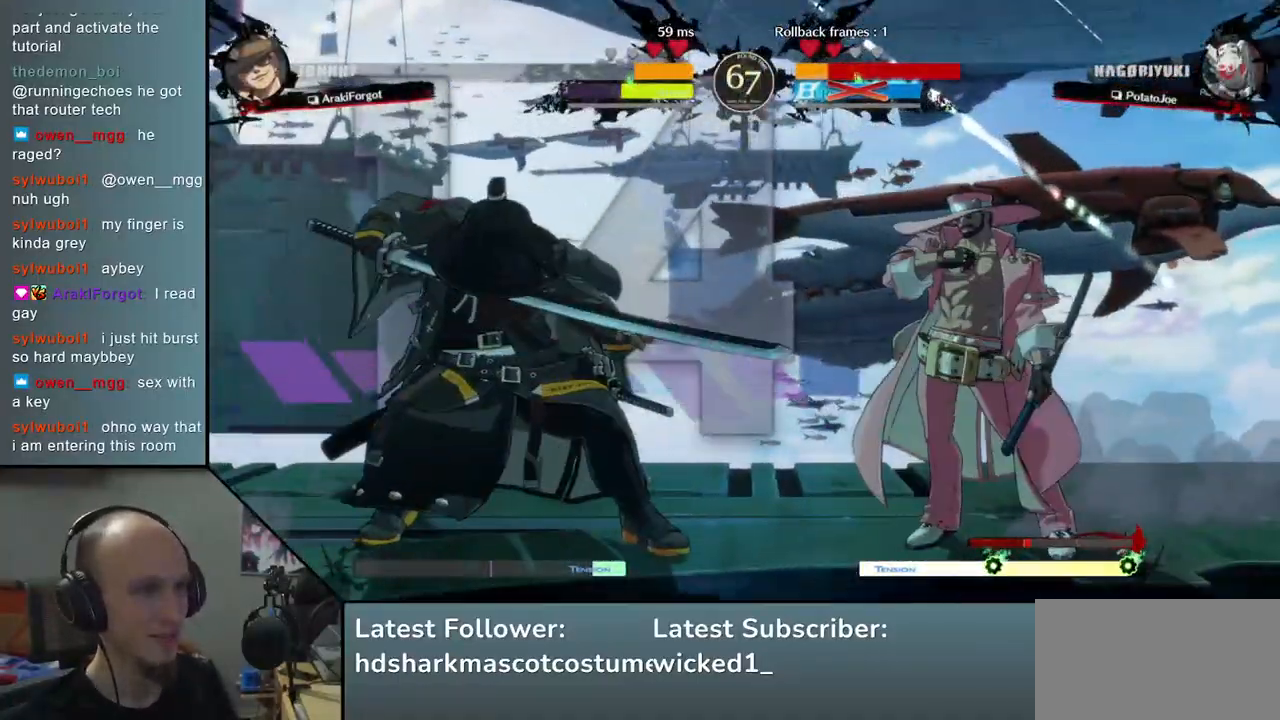
{"buttons": [], "left_stick": "center", "events": [[83, "left_stick", "right"], [150, "L1", "down"], [283, "L1", "up"], [433, "left_stick", "center"]]}
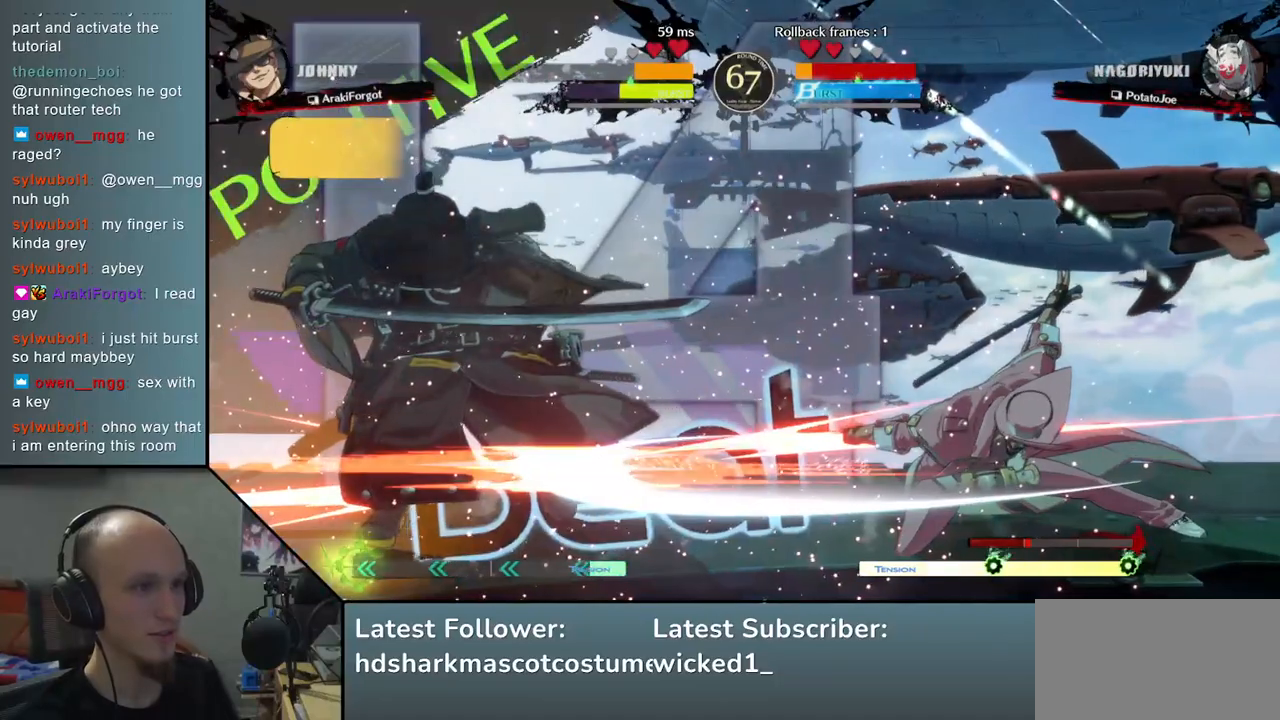
{"buttons": ["R1"], "left_stick": "left", "events": [[117, "left_stick", "left"], [483, "R1", "down"]]}
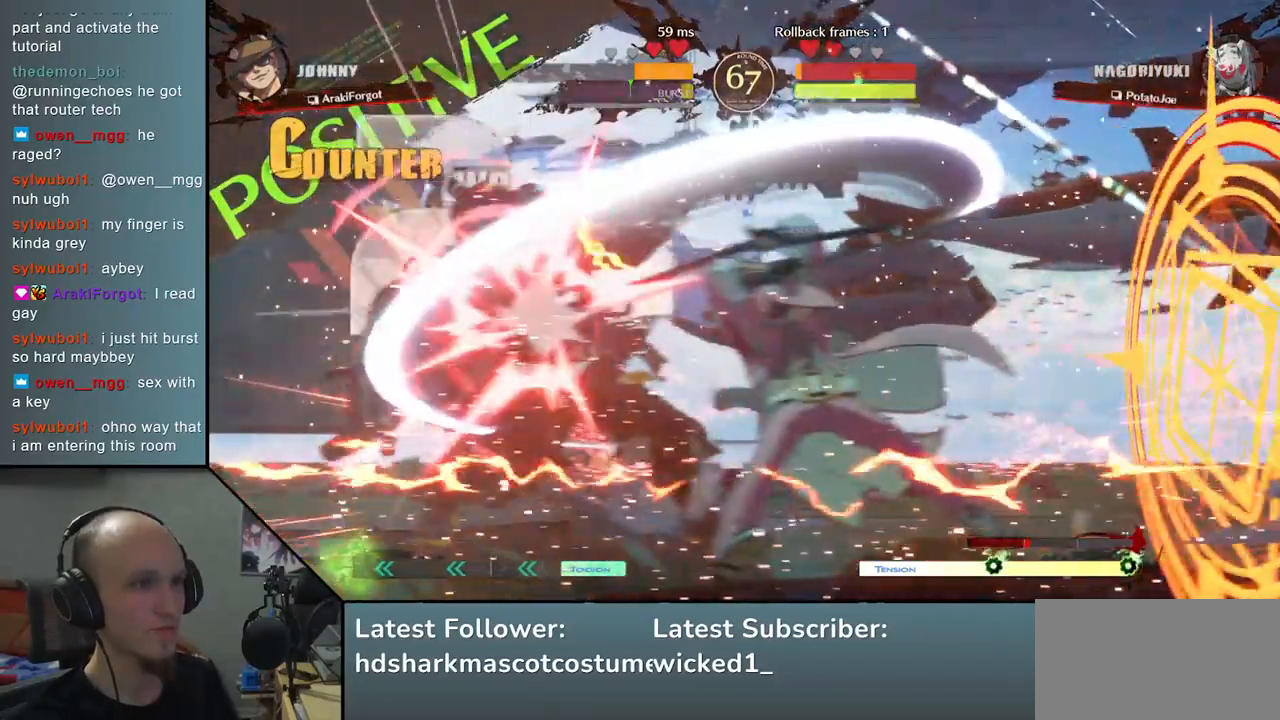
{"buttons": ["L1"], "left_stick": "center", "events": [[17, "L1", "down"], [117, "L1", "up"], [133, "R1", "up"], [150, "left_stick", "center"], [217, "L1", "down"], [217, "R1", "down"], [283, "L1", "up"], [283, "R1", "up"], [350, "L1", "down"], [350, "R1", "down"], [400, "L1", "up"], [400, "R1", "up"], [467, "L1", "down"]]}
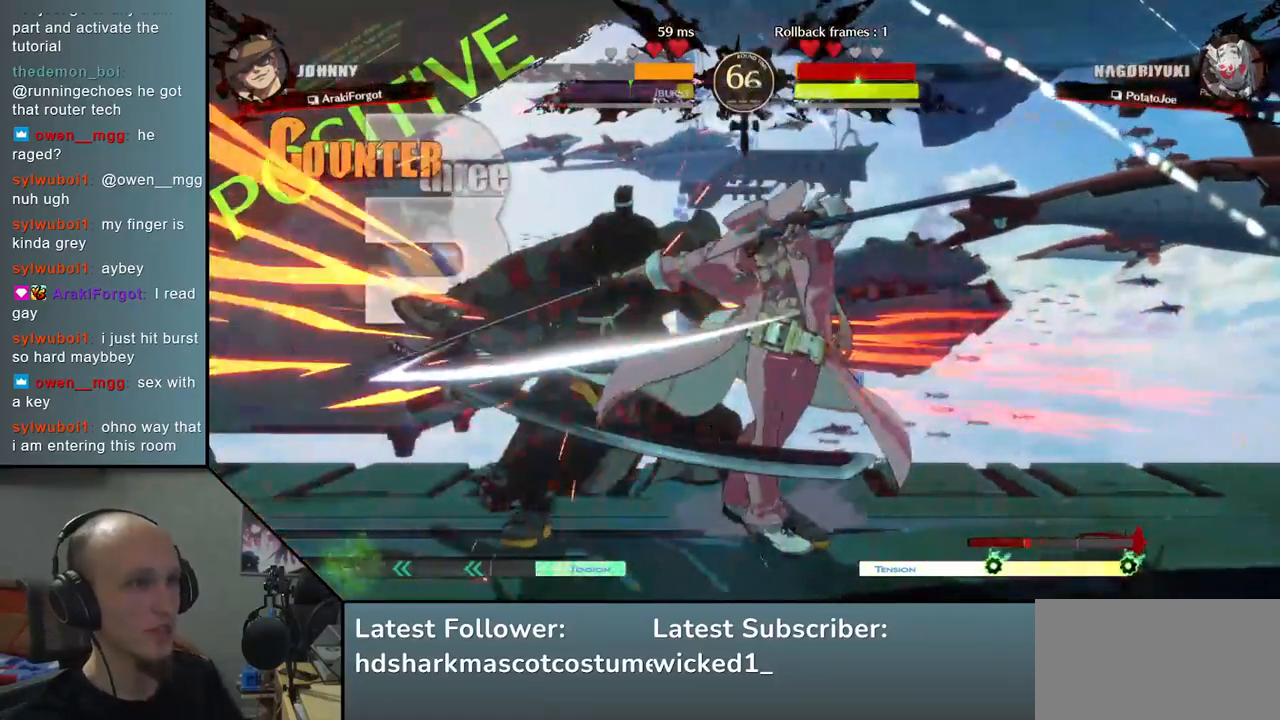
{"buttons": ["L1", "R1"], "left_stick": "center", "events": [[67, "L1", "up"], [100, "L1", "down"], [117, "R1", "down"], [183, "L1", "up"], [183, "R1", "up"], [283, "L1", "down"], [283, "R1", "down"], [367, "R1", "up"], [400, "L1", "up"], [483, "L1", "down"], [483, "R1", "down"]]}
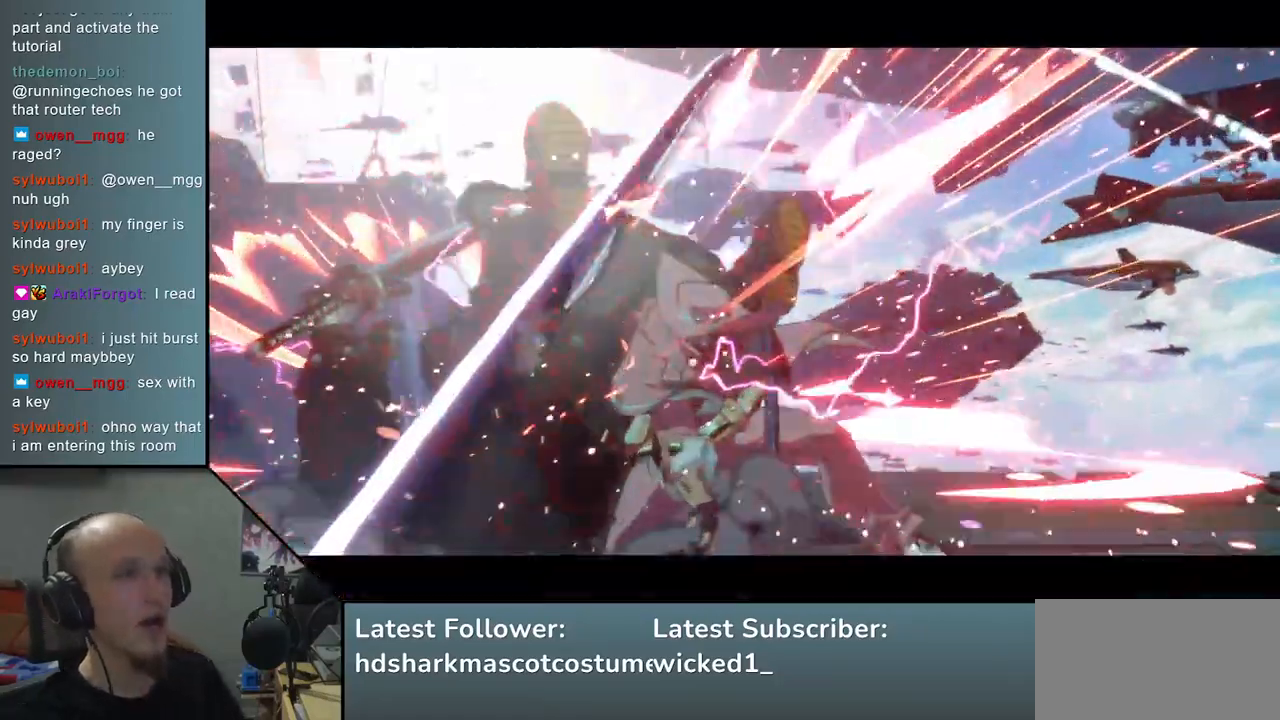
{"buttons": ["L1", "R1"], "left_stick": "center", "events": [[200, "R1", "up"], [217, "R1", "down"], [300, "L1", "up"], [300, "R1", "up"], [450, "L1", "down"], [450, "R1", "down"], [467, "L2", "down"], [483, "L2", "up"]]}
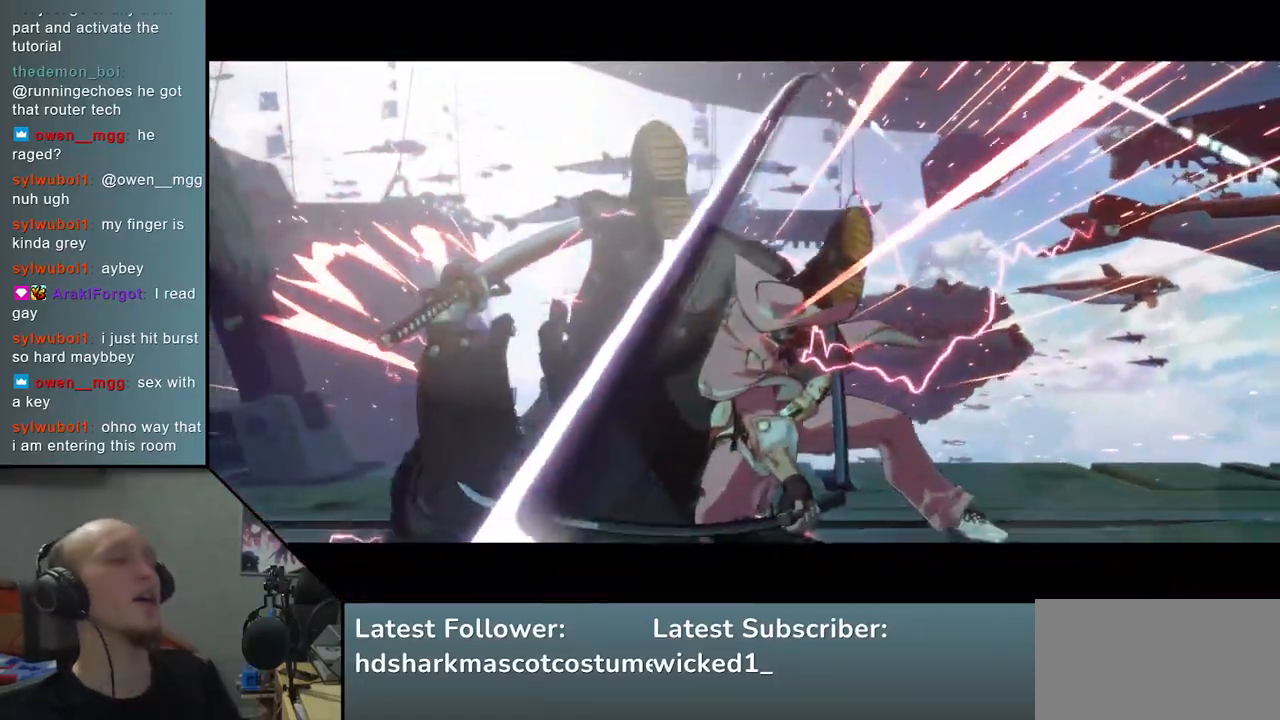
{"buttons": ["L1", "R1"], "left_stick": "center", "events": [[33, "L1", "up"], [50, "R1", "up"], [150, "L1", "down"], [150, "R1", "down"], [233, "L1", "up"], [233, "R1", "up"], [350, "L1", "down"], [350, "R1", "down"], [433, "L1", "up"], [433, "R1", "up"], [483, "L1", "down"], [483, "R1", "down"]]}
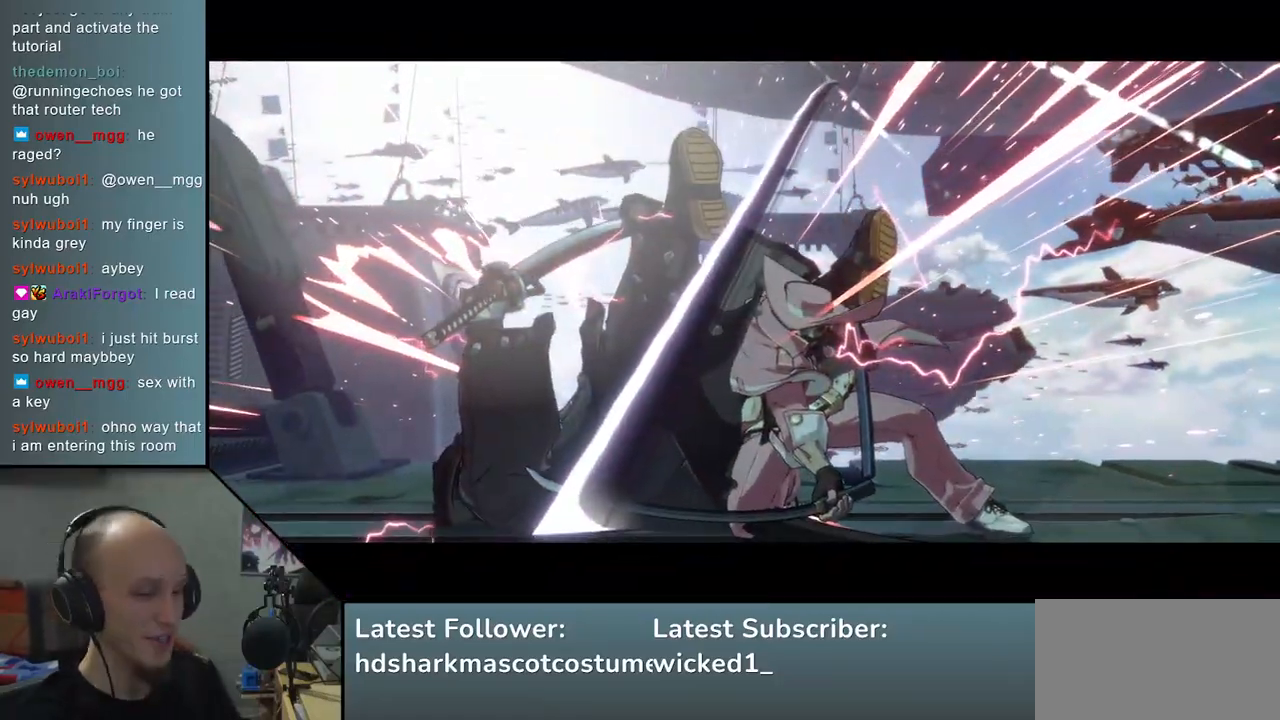
{"buttons": [], "left_stick": "center", "events": [[100, "L1", "up"], [100, "R1", "up"], [150, "L1", "down"], [150, "R1", "down"], [233, "R1", "up"], [267, "L1", "up"], [350, "L1", "down"], [350, "R1", "down"], [433, "L1", "up"], [433, "R1", "up"]]}
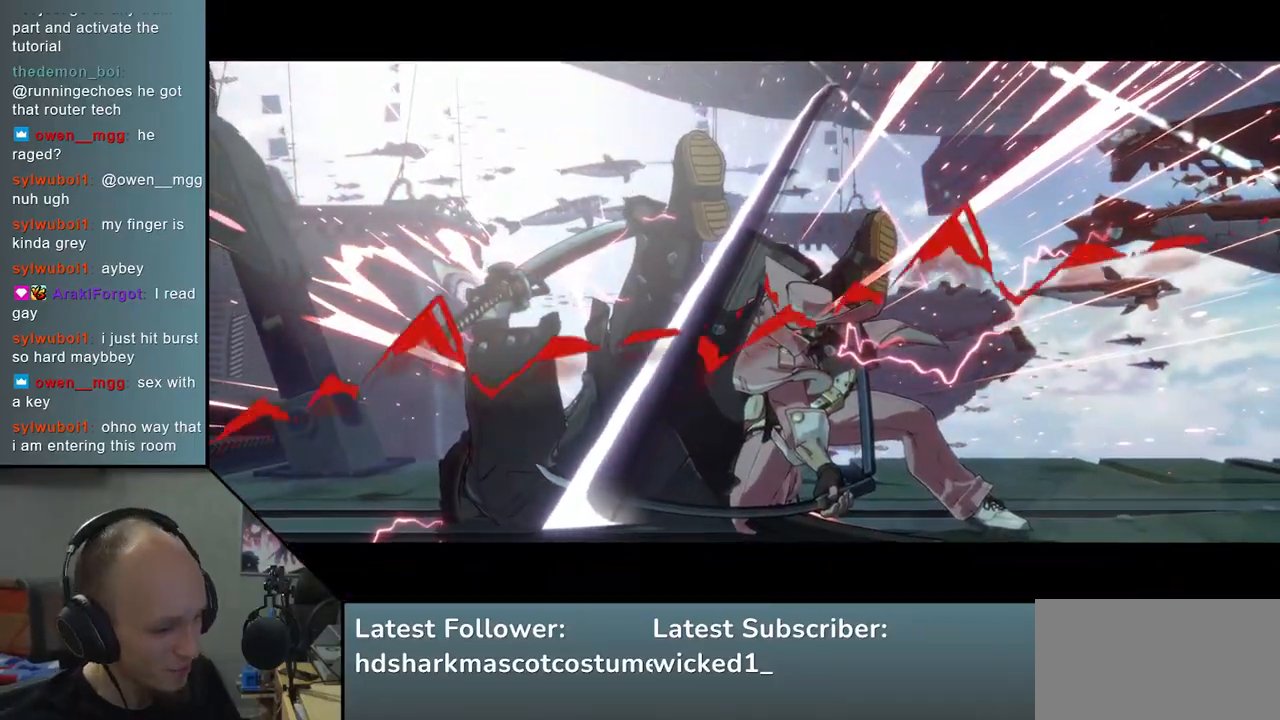
{"buttons": [], "left_stick": "center", "events": [[33, "L1", "down"], [33, "R1", "down"], [100, "L1", "up"], [100, "R1", "up"], [217, "L1", "down"], [217, "R1", "down"], [300, "L1", "up"], [300, "R1", "up"], [400, "L1", "down"], [400, "R1", "down"], [483, "L1", "up"], [483, "R1", "up"]]}
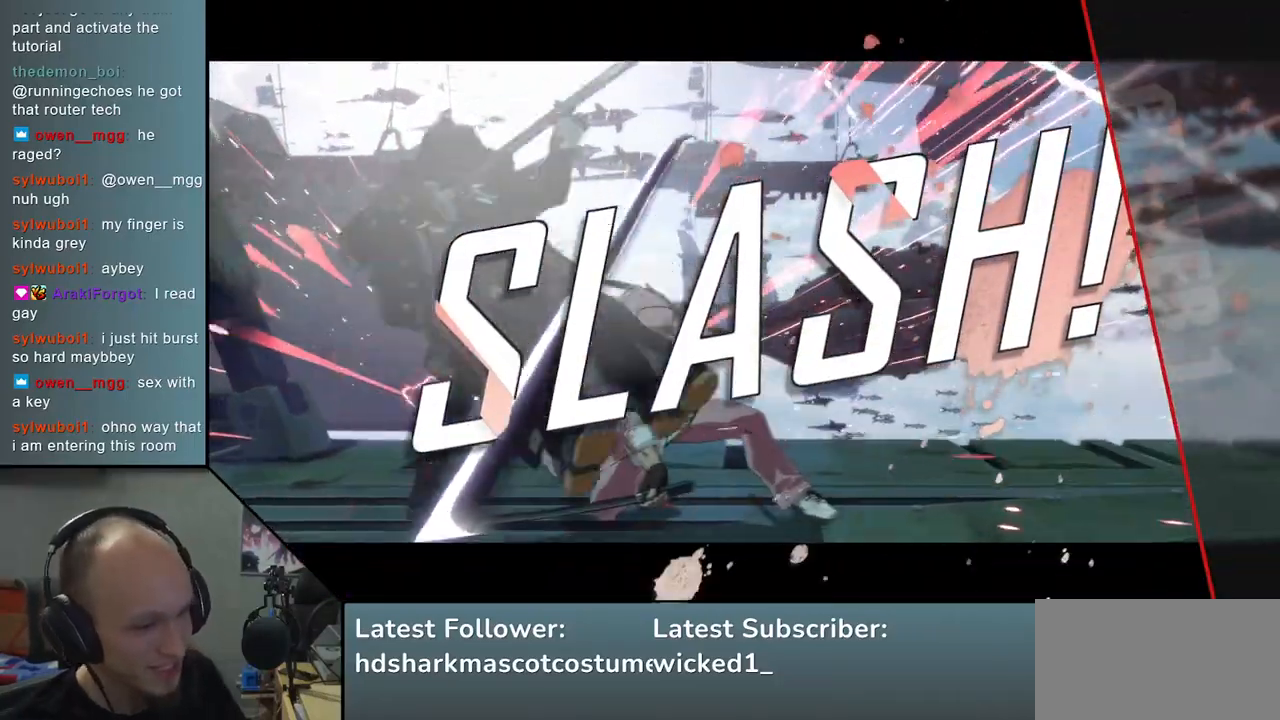
{"buttons": ["L1", "R1"], "left_stick": "center", "events": [[67, "L1", "down"], [67, "R1", "down"], [183, "L1", "up"], [183, "R1", "up"], [267, "L1", "down"], [267, "R1", "down"], [367, "R1", "up"], [383, "L1", "up"], [467, "L1", "down"], [467, "R1", "down"]]}
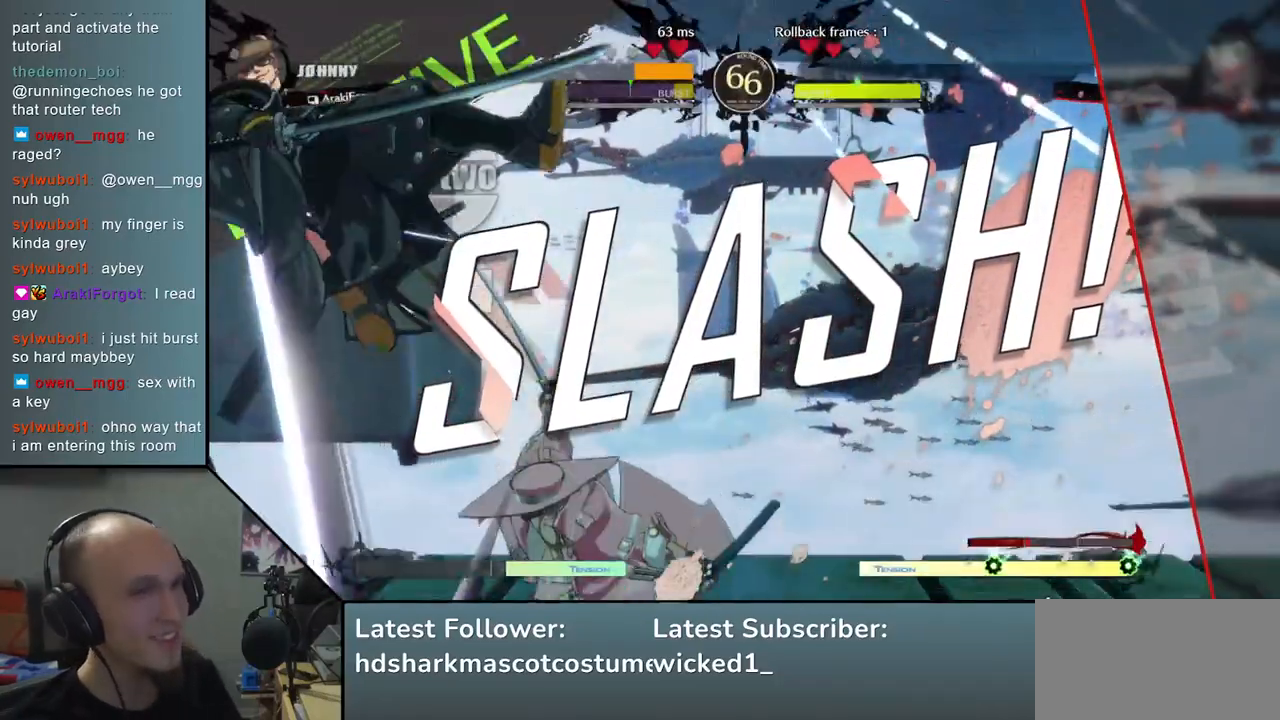
{"buttons": [], "left_stick": "center", "events": [[67, "L1", "up"], [67, "R1", "up"], [150, "L1", "down"], [150, "R1", "down"], [233, "L1", "up"], [233, "R1", "up"], [367, "L1", "down"], [367, "R1", "down"], [450, "R1", "up"], [467, "L1", "up"]]}
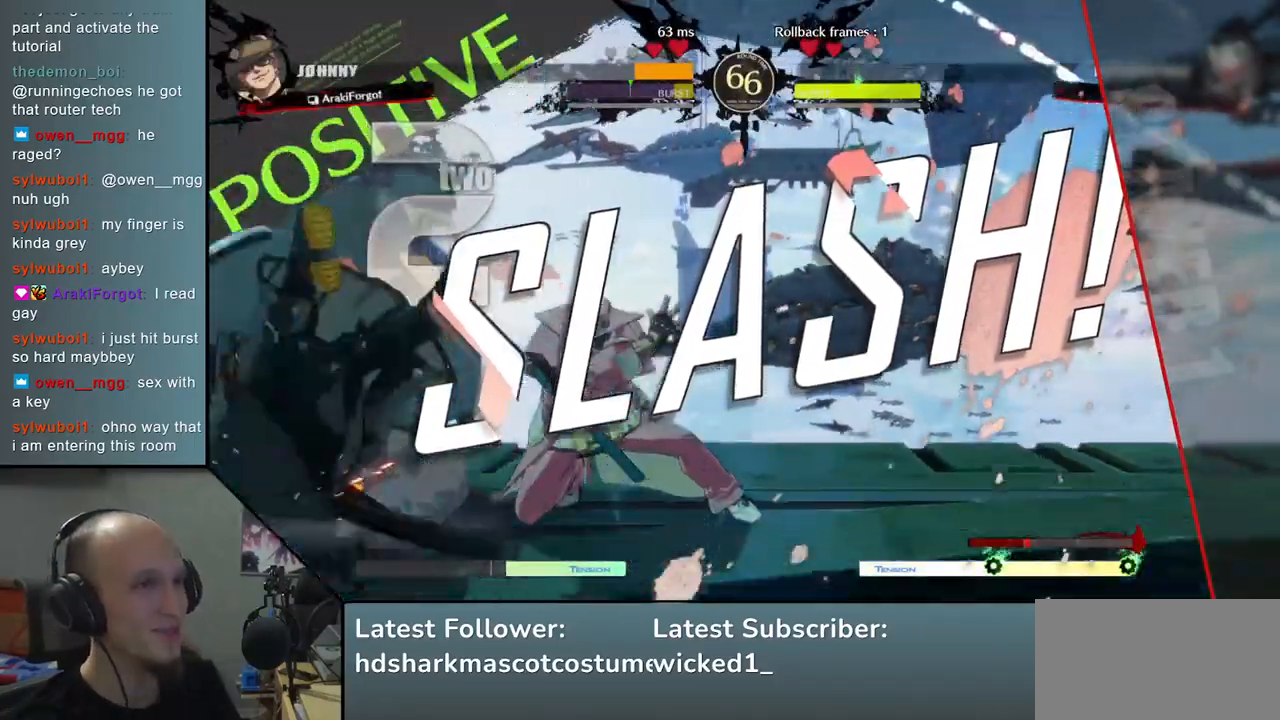
{"buttons": ["L1", "R1"], "left_stick": "center", "events": [[50, "L1", "down"], [50, "R1", "down"], [133, "L1", "up"], [133, "R1", "up"], [233, "L1", "down"], [233, "R1", "down"], [317, "L1", "up"], [317, "R1", "up"], [433, "L1", "down"], [433, "R1", "down"]]}
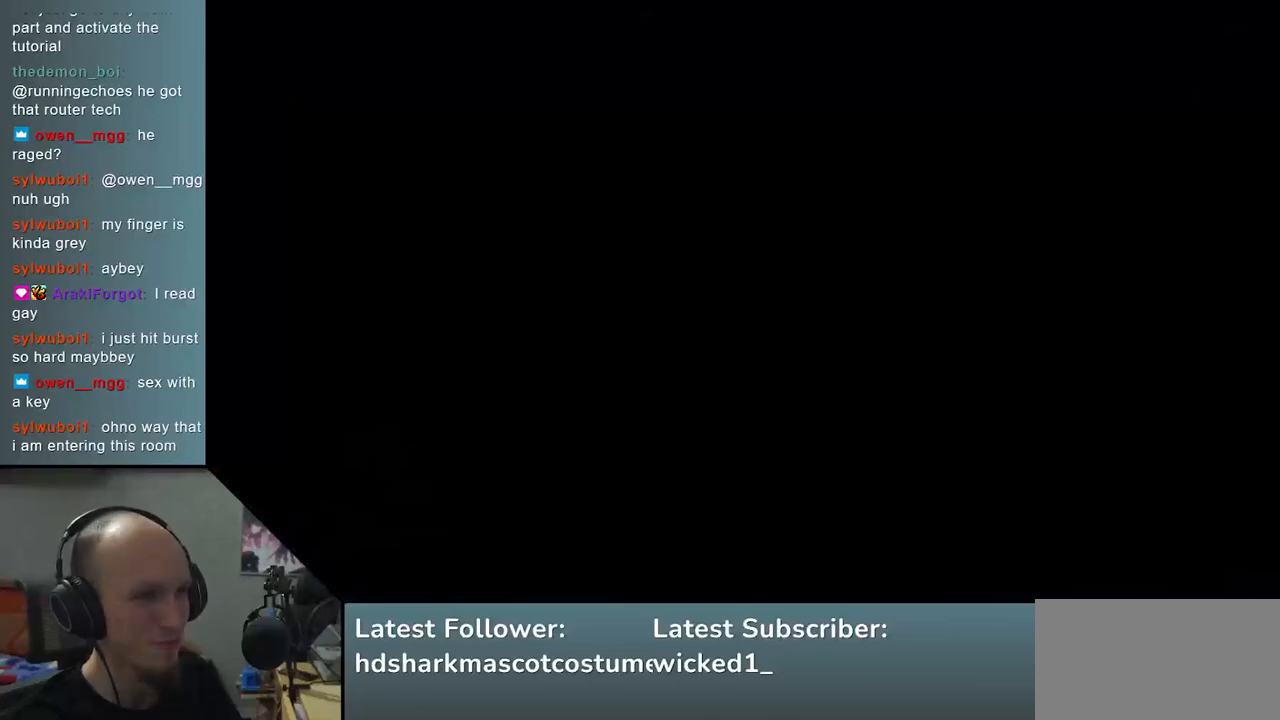
{"buttons": [], "left_stick": "center", "events": [[33, "L1", "up"], [33, "R1", "up"], [133, "L1", "down"], [133, "R1", "down"], [217, "R1", "up"], [233, "L1", "up"], [317, "L1", "down"], [317, "R1", "down"], [417, "L1", "up"], [417, "R1", "up"]]}
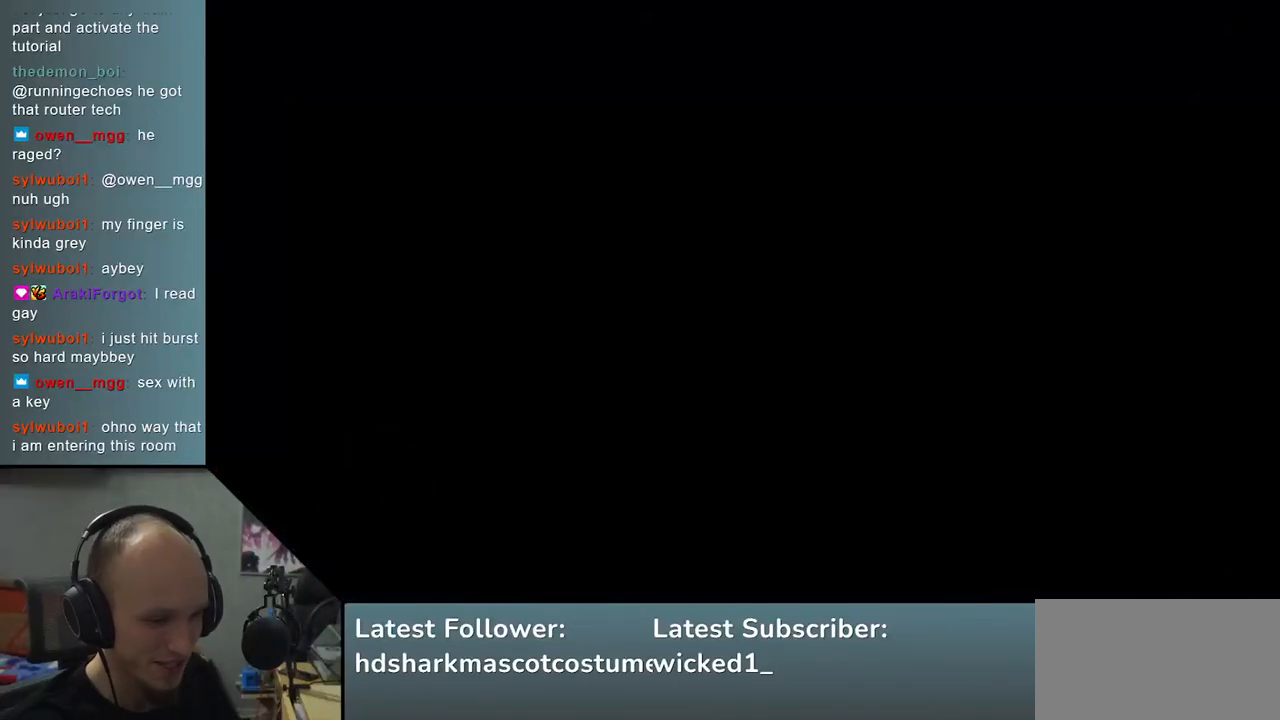
{"buttons": [], "left_stick": "left", "events": [[433, "left_stick", "left"]]}
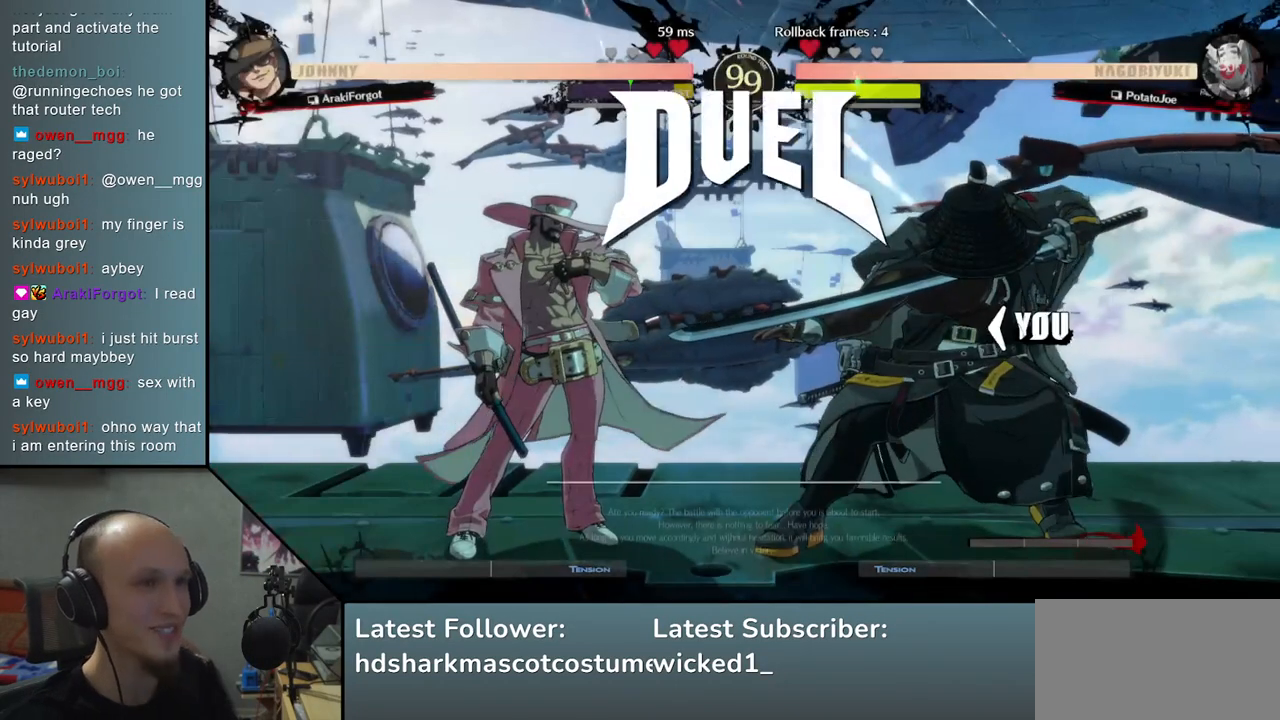
{"buttons": [], "left_stick": "left", "events": []}
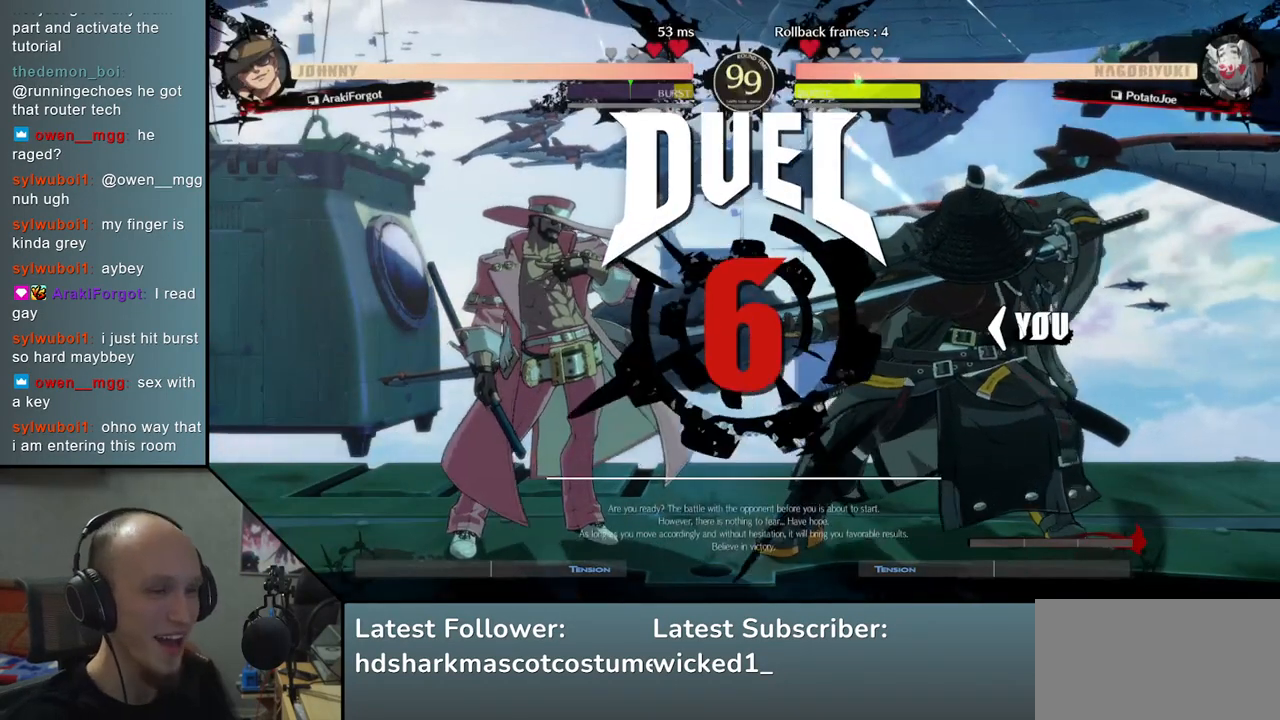
{"buttons": [], "left_stick": "left", "events": []}
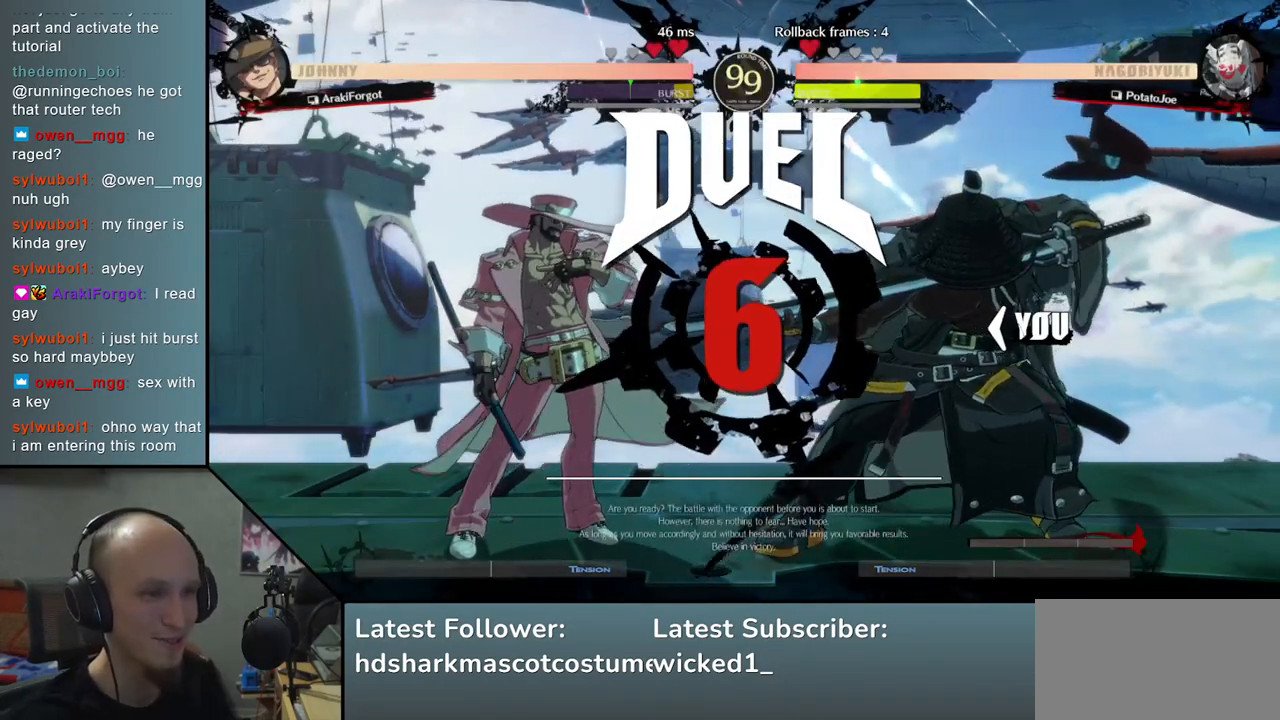
{"buttons": [], "left_stick": "left", "events": []}
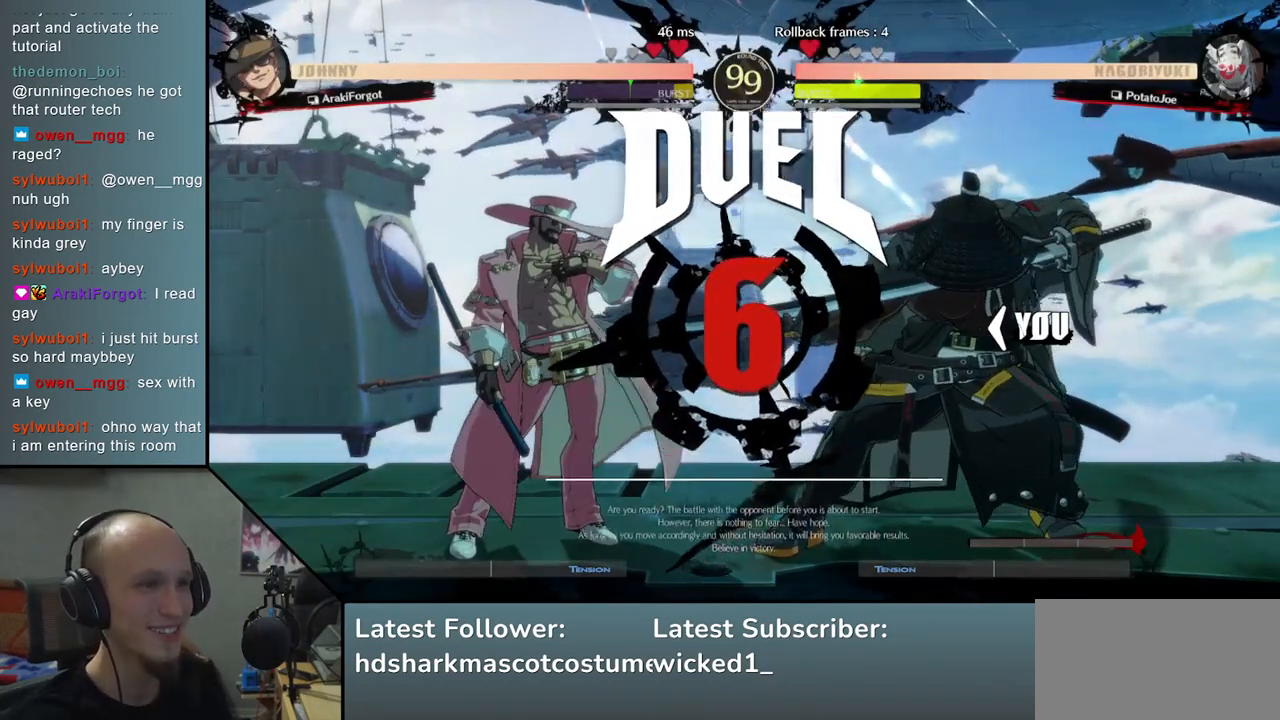
{"buttons": [], "left_stick": "left", "events": []}
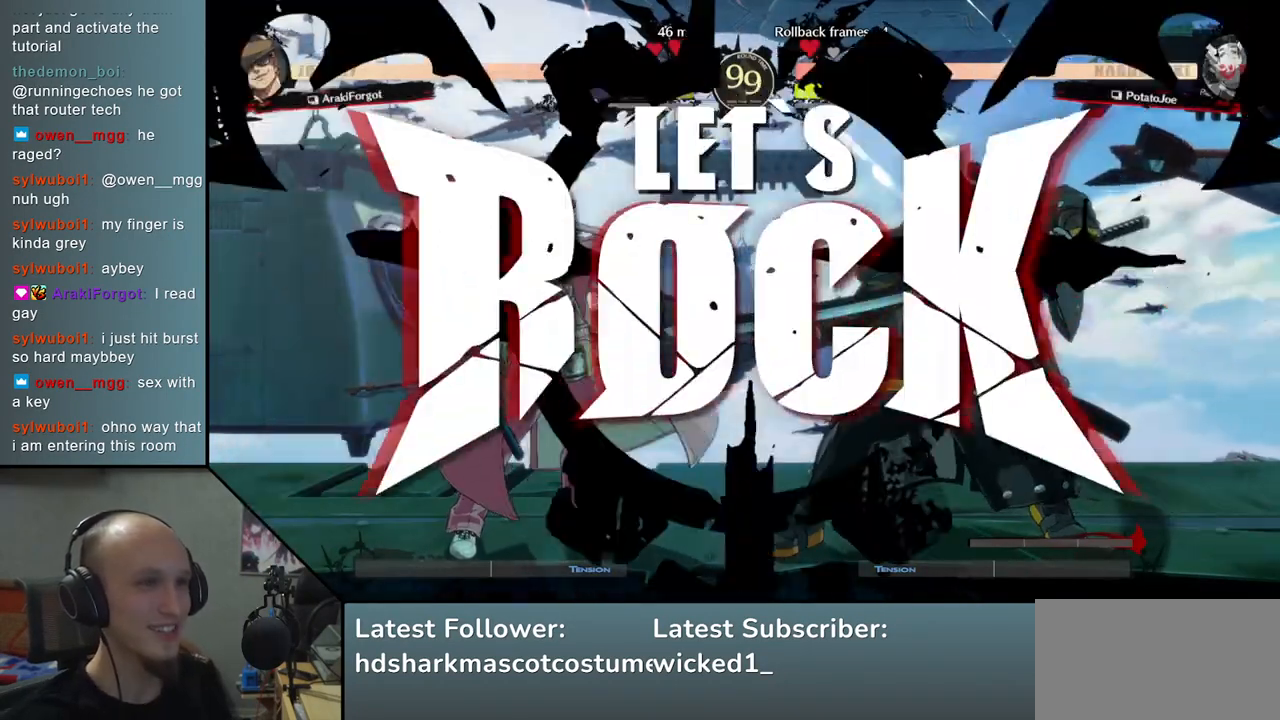
{"buttons": ["SQUARE"], "left_stick": "left", "events": [[367, "left_stick", "down"], [467, "left_stick", "left"], [483, "SQUARE", "down"]]}
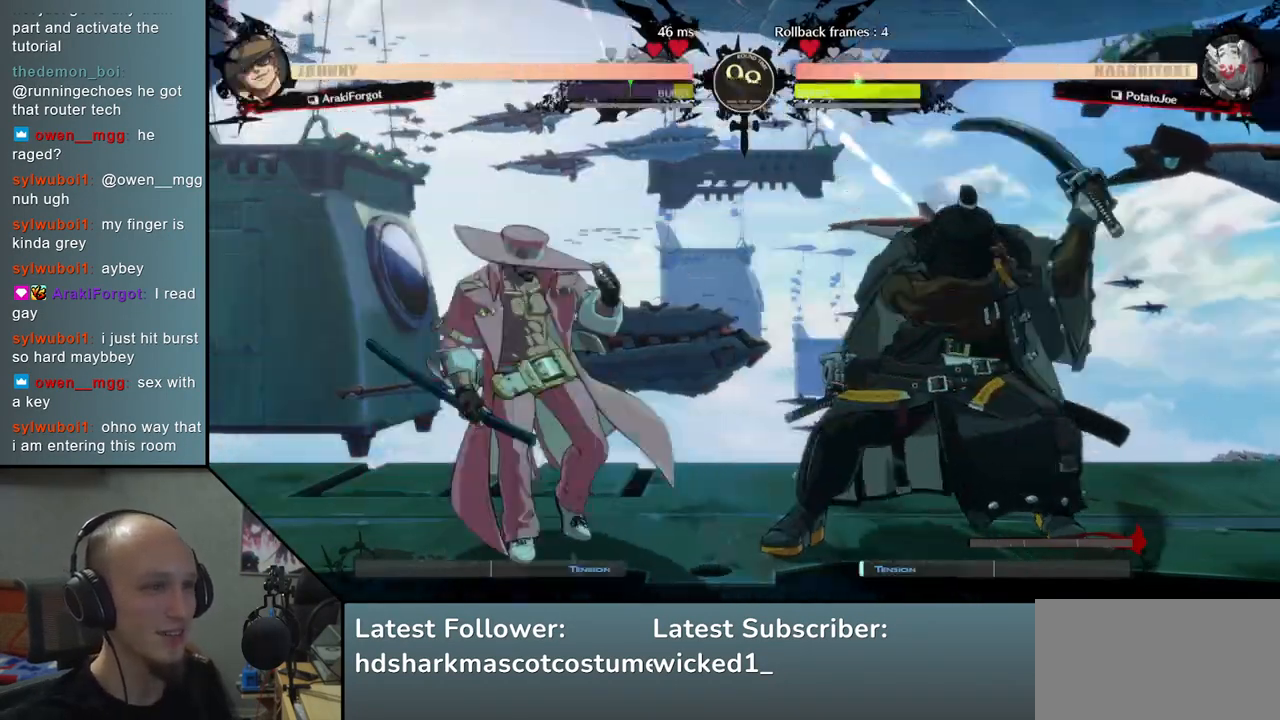
{"buttons": ["L2"], "left_stick": "center", "events": [[117, "SQUARE", "up"], [117, "left_stick", "center"], [200, "left_stick", "down-right"], [350, "left_stick", "left"], [400, "L2", "down"], [483, "left_stick", "center"]]}
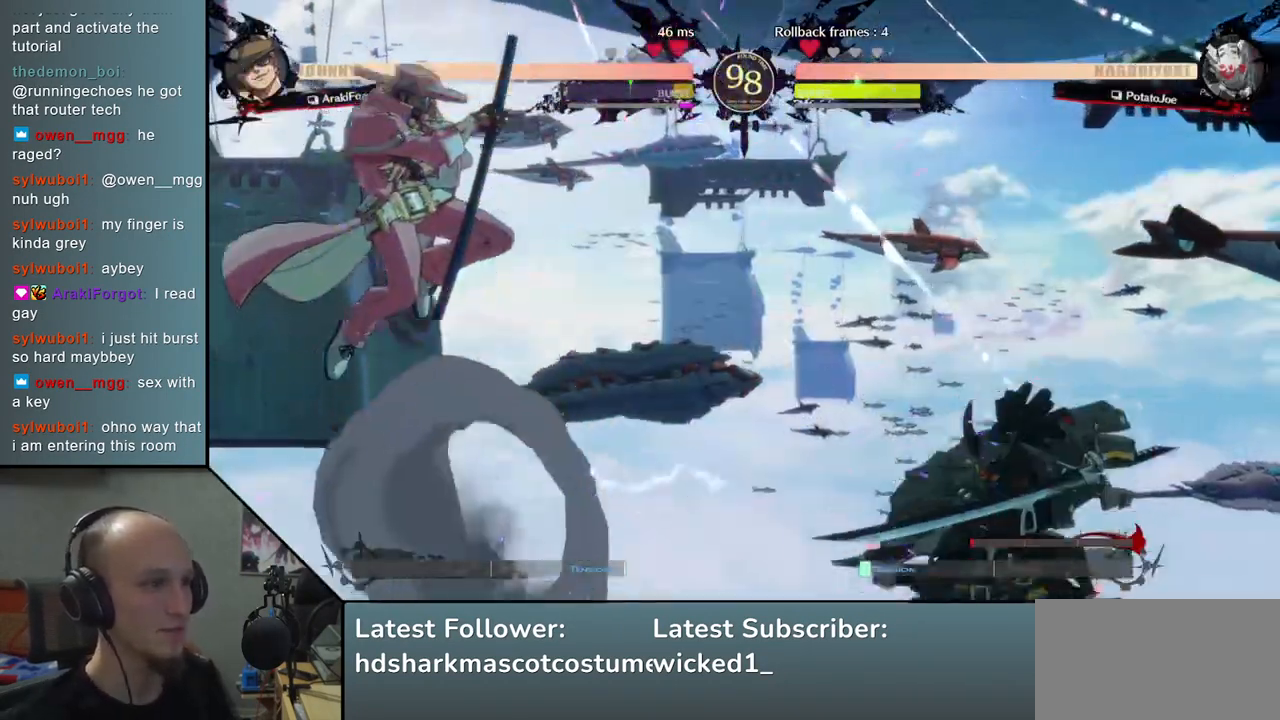
{"buttons": ["TRIANGLE"], "left_stick": "down", "events": [[17, "L2", "up"], [250, "left_stick", "down"], [317, "TRIANGLE", "down"], [400, "TRIANGLE", "up"], [483, "TRIANGLE", "down"]]}
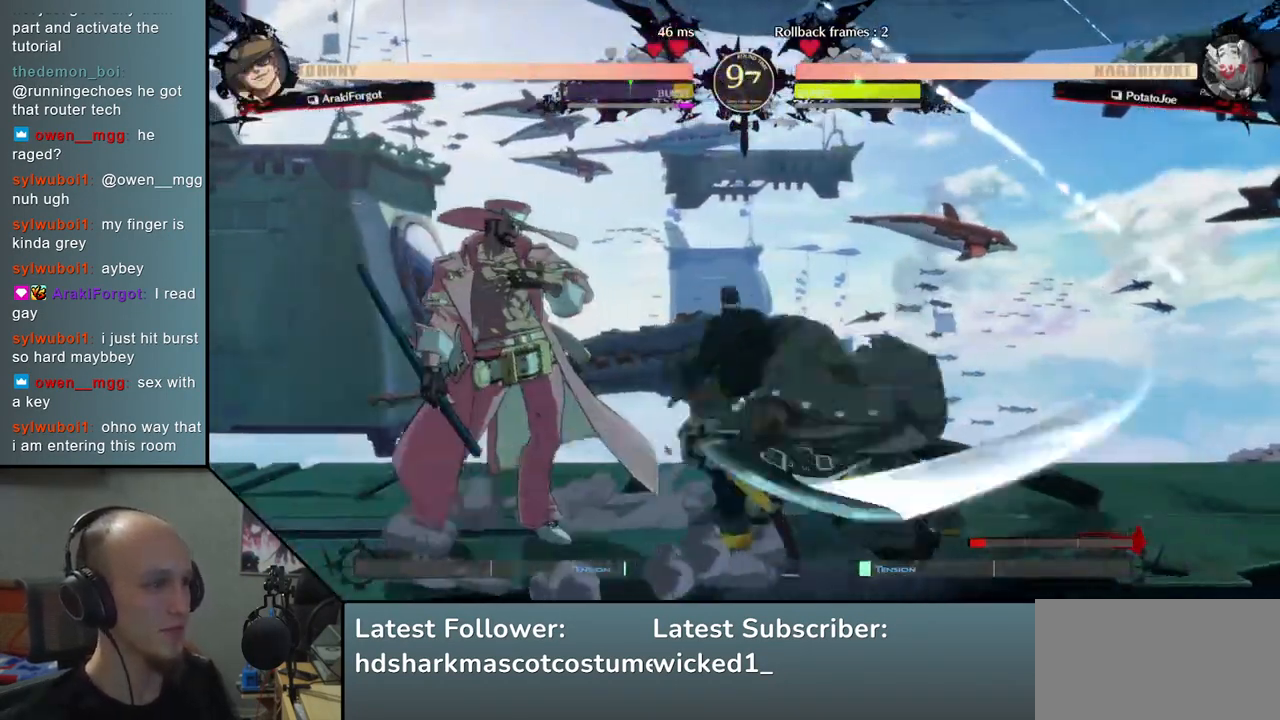
{"buttons": [], "left_stick": "center", "events": [[50, "TRIANGLE", "up"], [117, "left_stick", "center"], [200, "SQUARE", "down"], [283, "SQUARE", "up"], [367, "SQUARE", "down"], [467, "SQUARE", "up"]]}
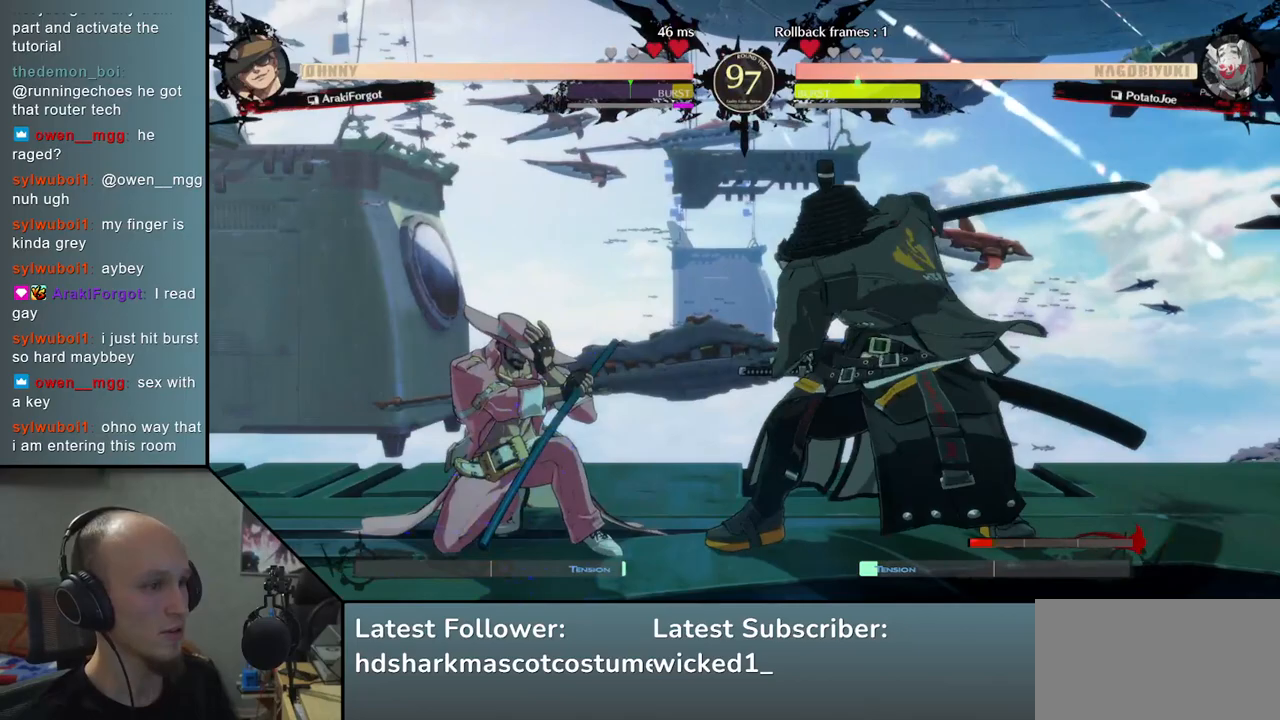
{"buttons": [], "left_stick": "left", "events": [[233, "left_stick", "down-right"], [367, "left_stick", "left"], [400, "L2", "down"], [483, "L2", "up"]]}